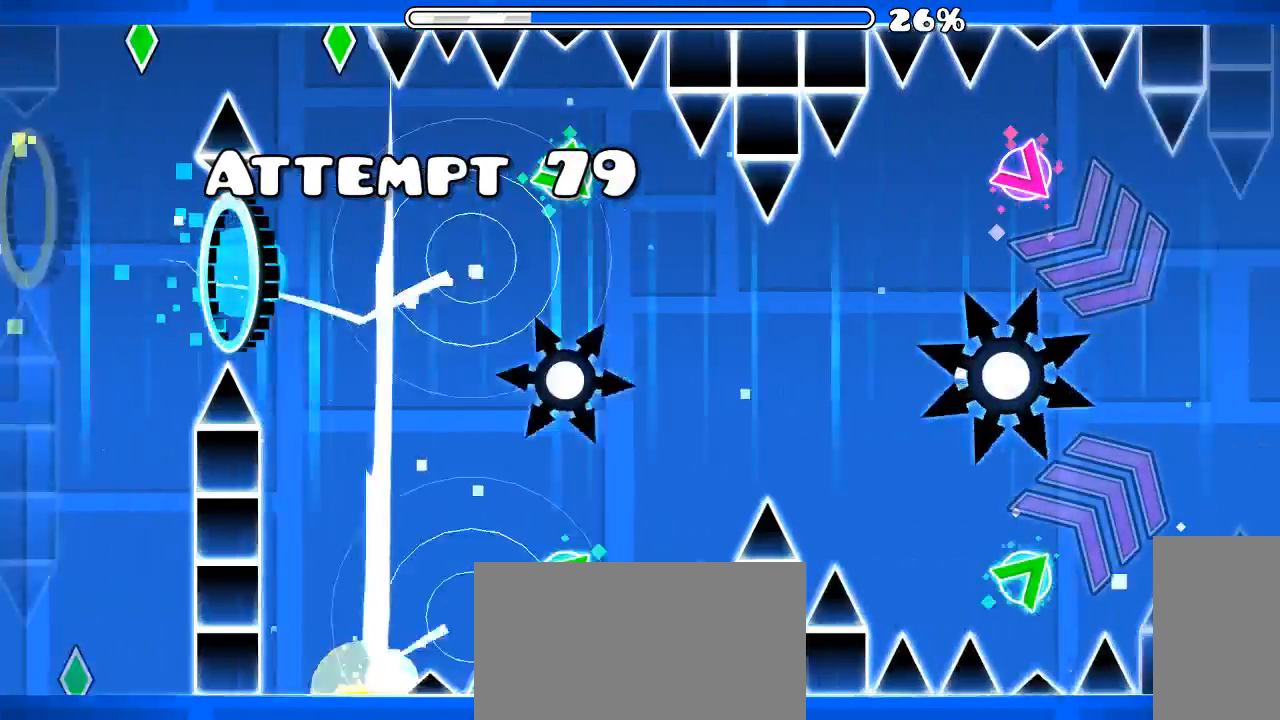
Gameplay with keyboard and mouse; each line is a JSON object with the keys and mouse buttons held at the frame after it. "events" lists presses ("down") and releases ("up") of "mouse_left", "mouse_wheel", "mouse_right", "mouse_mb4" and "mouse_mb5" between this image and that frame as [ms after this image, input, new state], when the widget could be followed in between. "mouse_left", "mouse_wheel", "mouse_right", "mouse_mb4", "mouse_mb5" = the "left", "wheel", "right", "mb4", "mb5" buttons of the "mouse" list. No other keys are recorded. "wheel" means that the mouse wheel is clicked or scrolled. Mouse movement is not recorded. Not read: x z.
{"keys": [], "mouse": [], "events": [[66, "mouse_left", "down"], [166, "mouse_left", "up"]]}
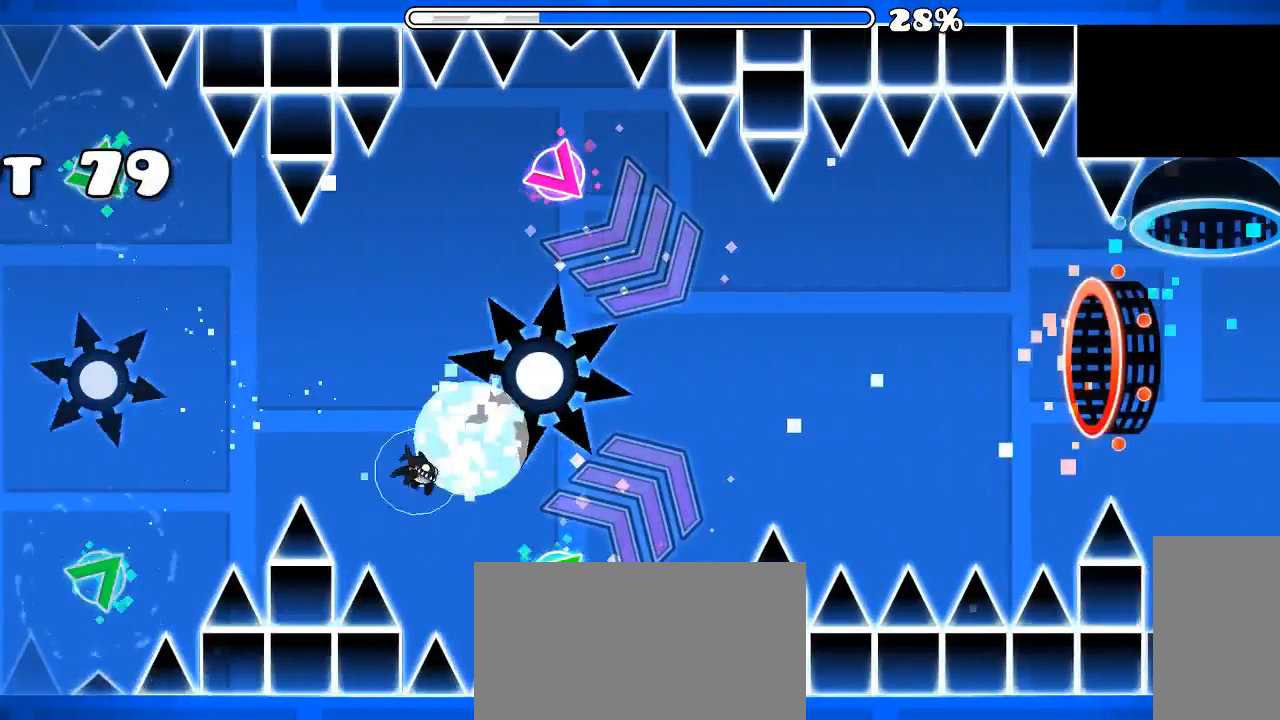
{"keys": [], "mouse": [], "events": []}
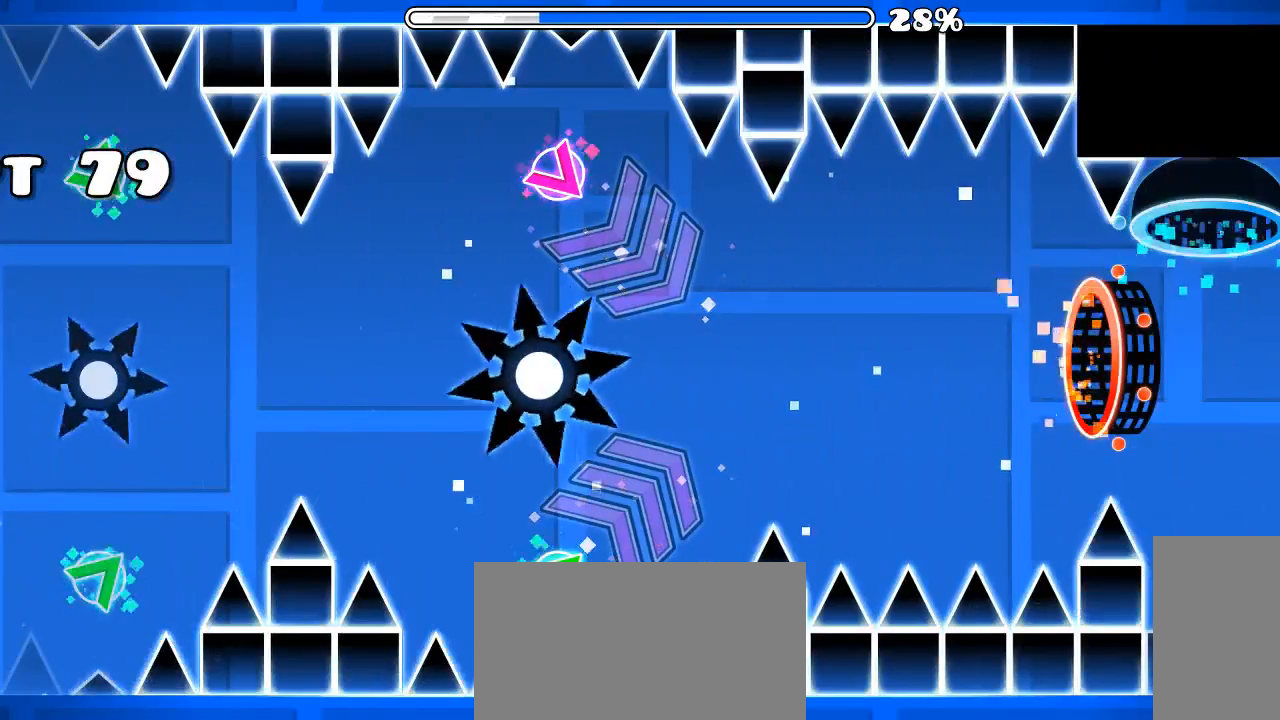
{"keys": [], "mouse": [], "events": []}
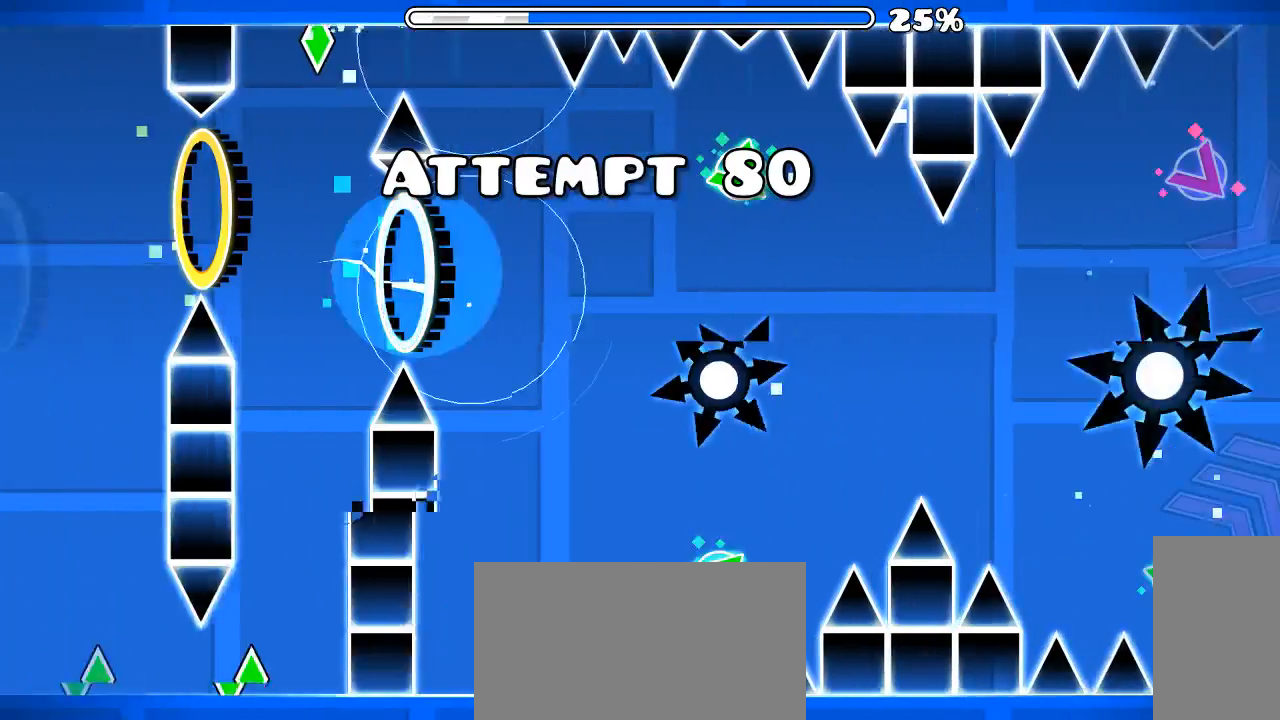
{"keys": [], "mouse": [], "events": [[66, "mouse_left", "down"], [200, "mouse_left", "up"], [266, "mouse_left", "down"], [400, "mouse_left", "up"]]}
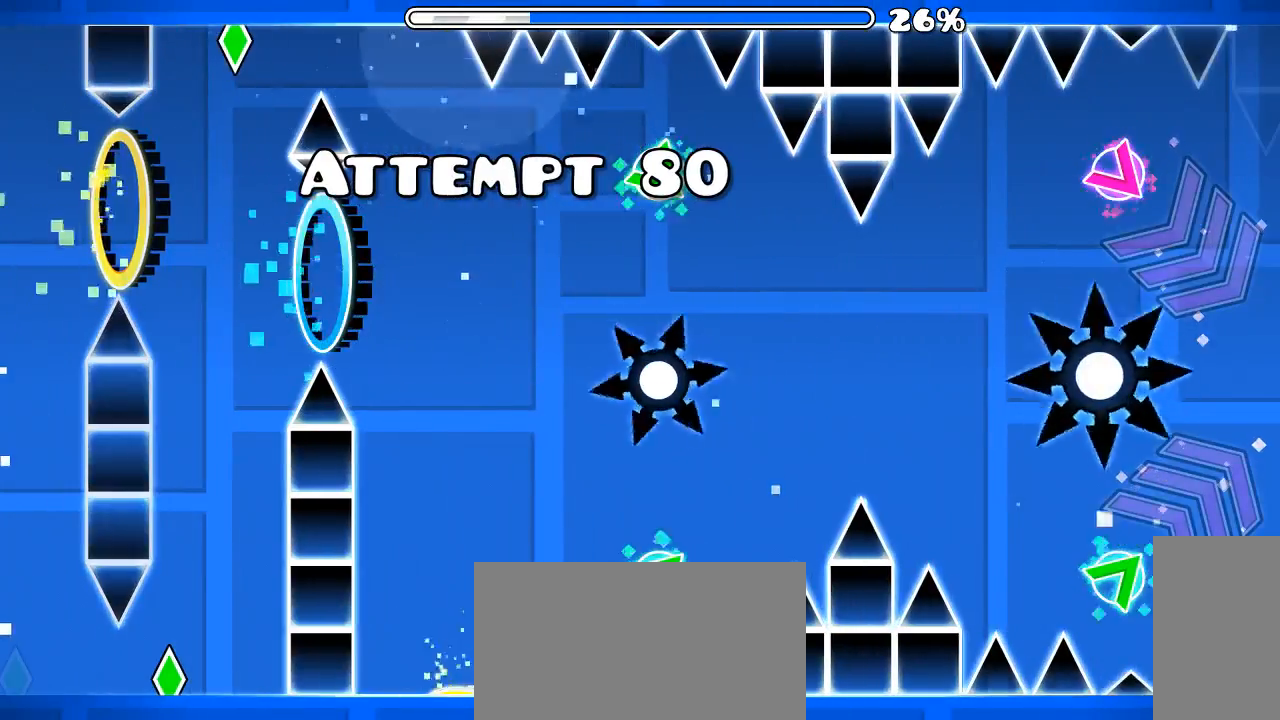
{"keys": [], "mouse": [], "events": []}
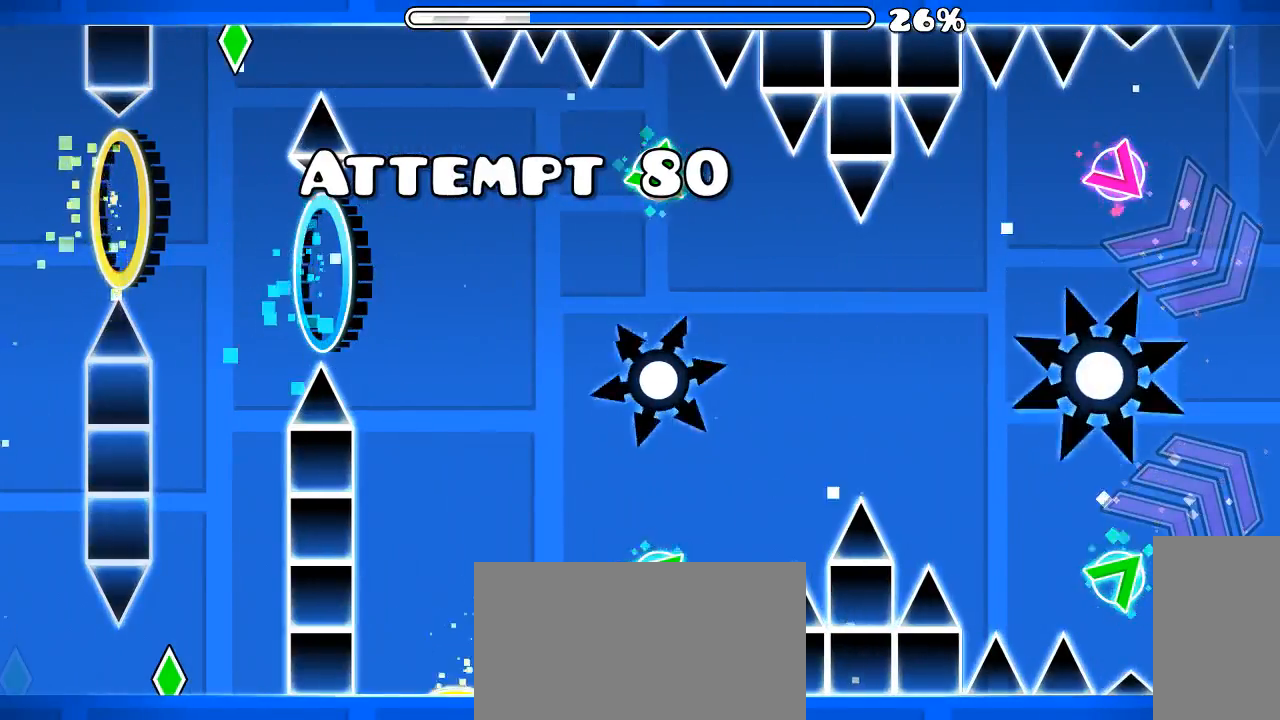
{"keys": [], "mouse": [], "events": [[133, "mouse_left", "down"], [233, "mouse_left", "up"]]}
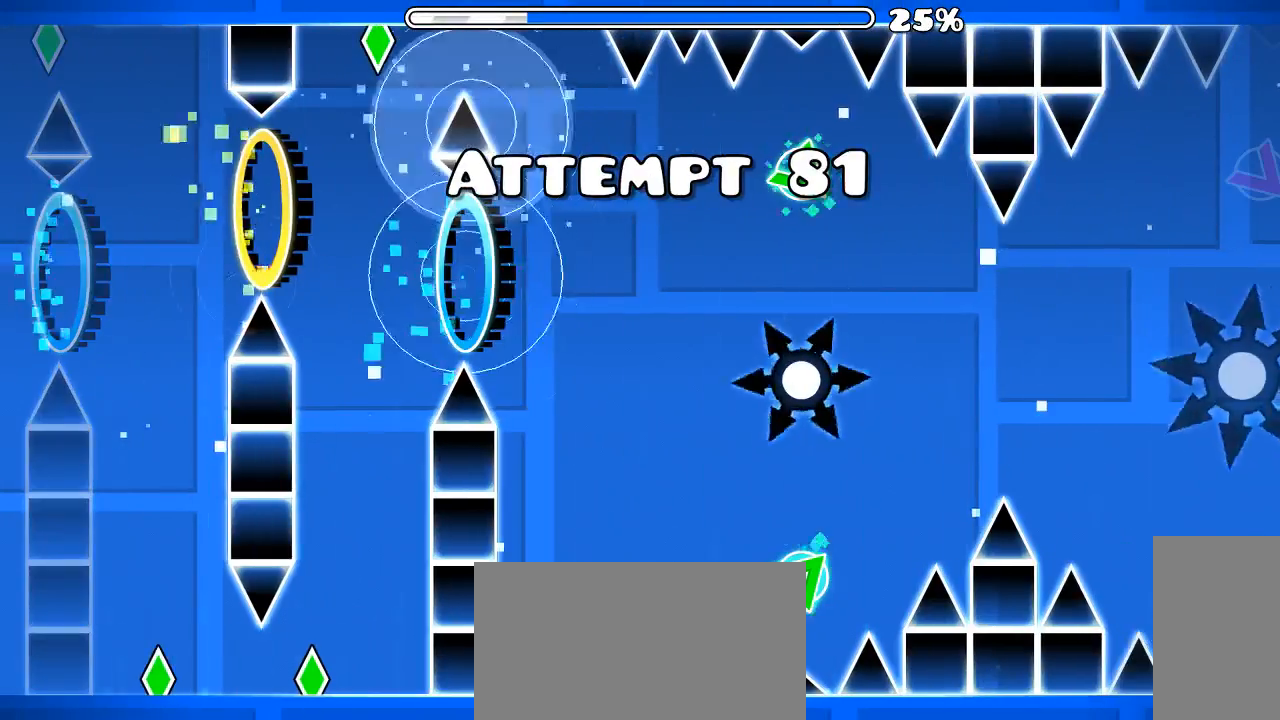
{"keys": [], "mouse": [], "events": []}
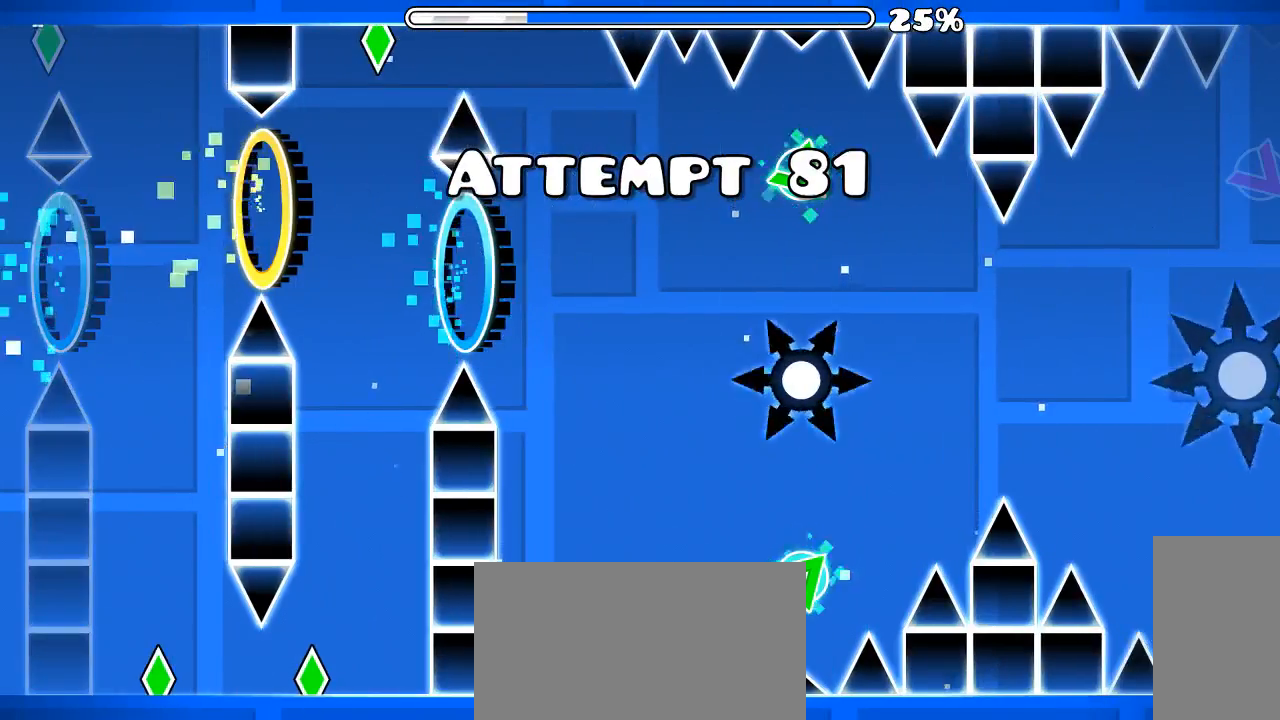
{"keys": [], "mouse": [], "events": [[266, "mouse_left", "down"], [300, "mouse_left", "up"]]}
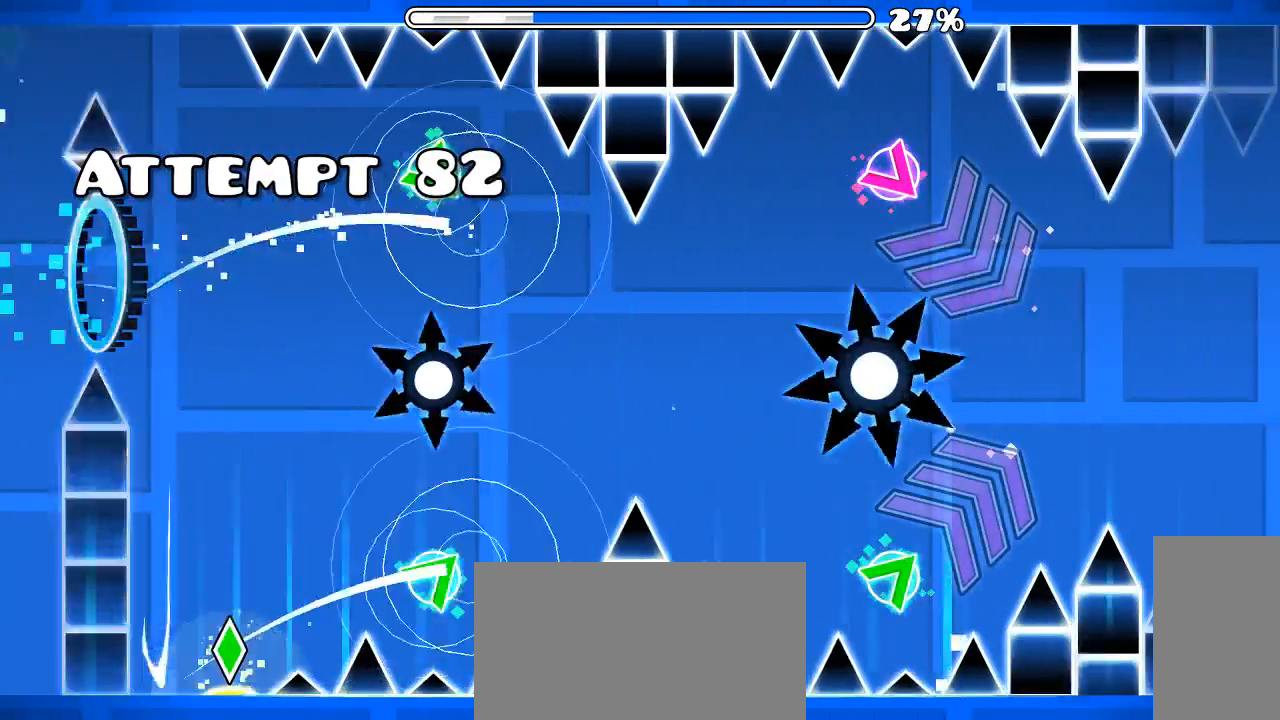
{"keys": [], "mouse": [], "events": []}
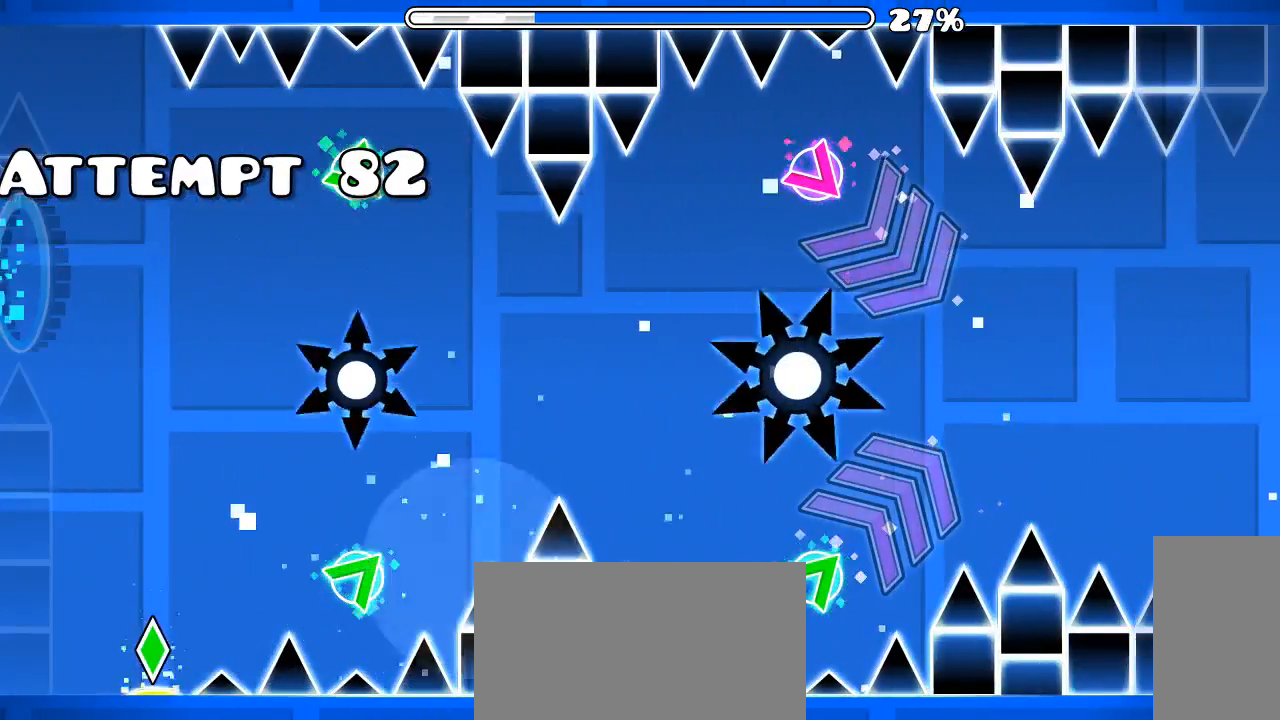
{"keys": [], "mouse": [], "events": []}
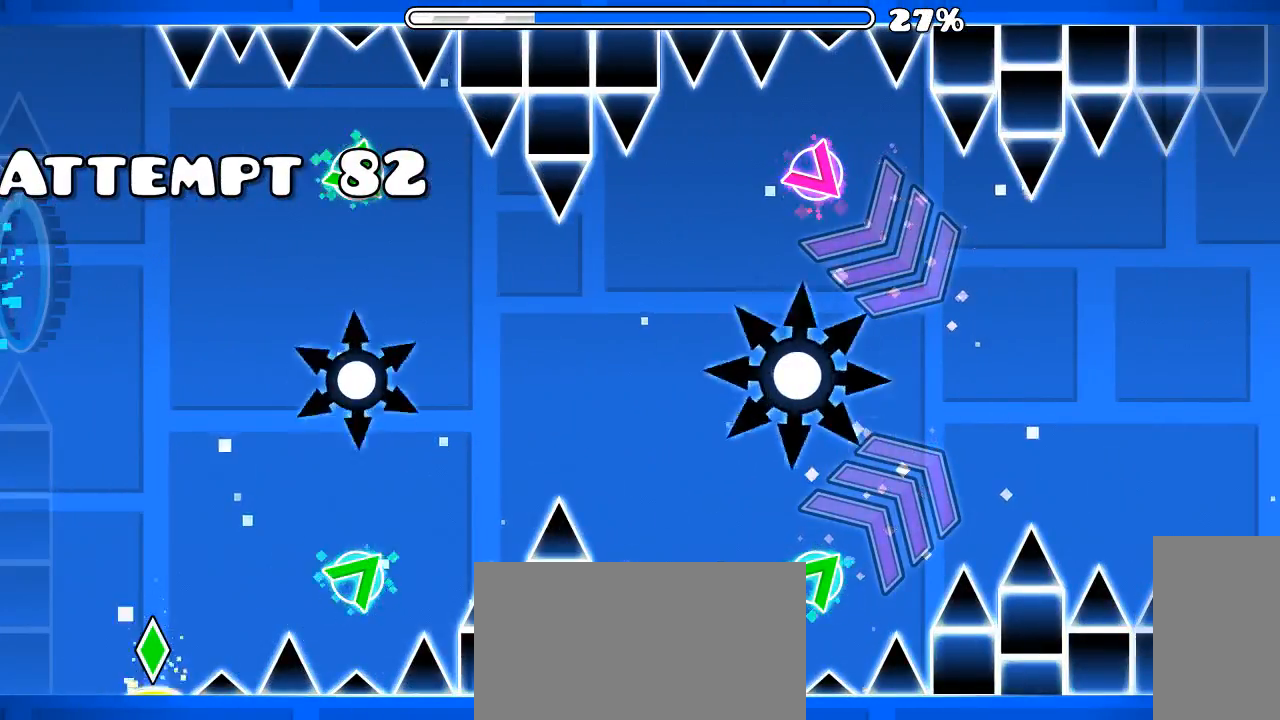
{"keys": [], "mouse": [], "events": [[100, "mouse_left", "down"], [433, "mouse_left", "up"]]}
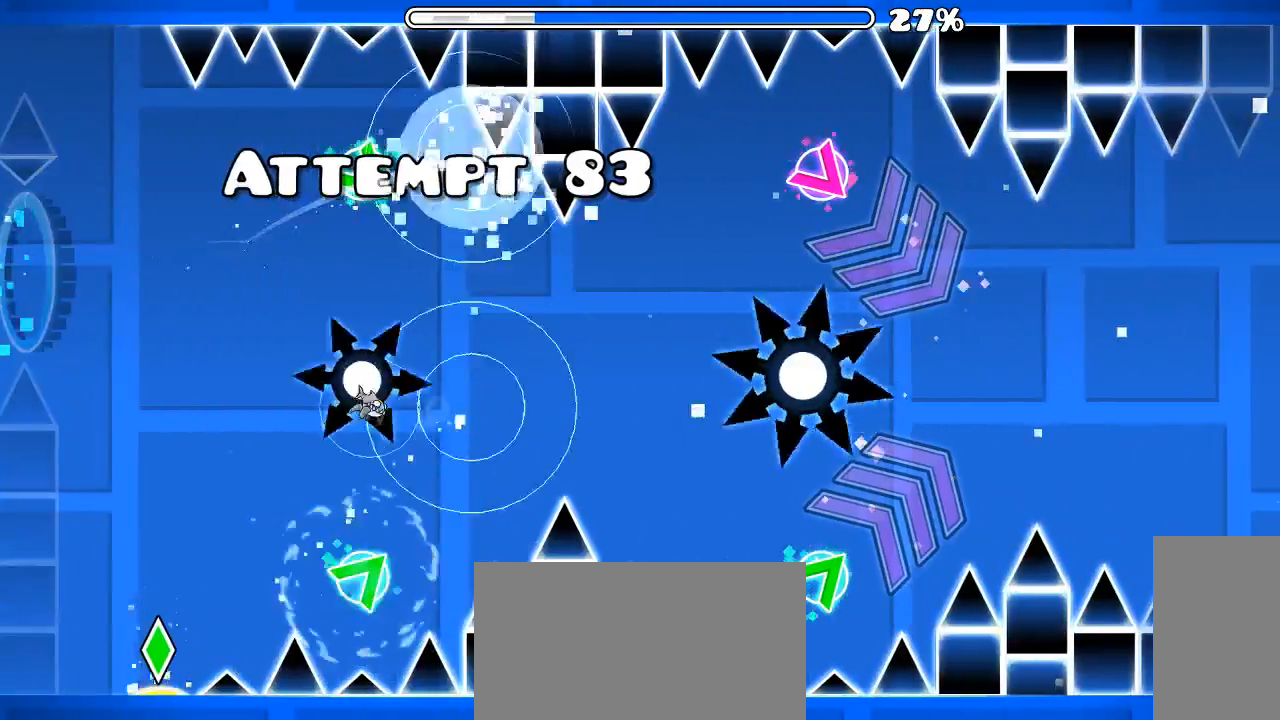
{"keys": [], "mouse": [], "events": []}
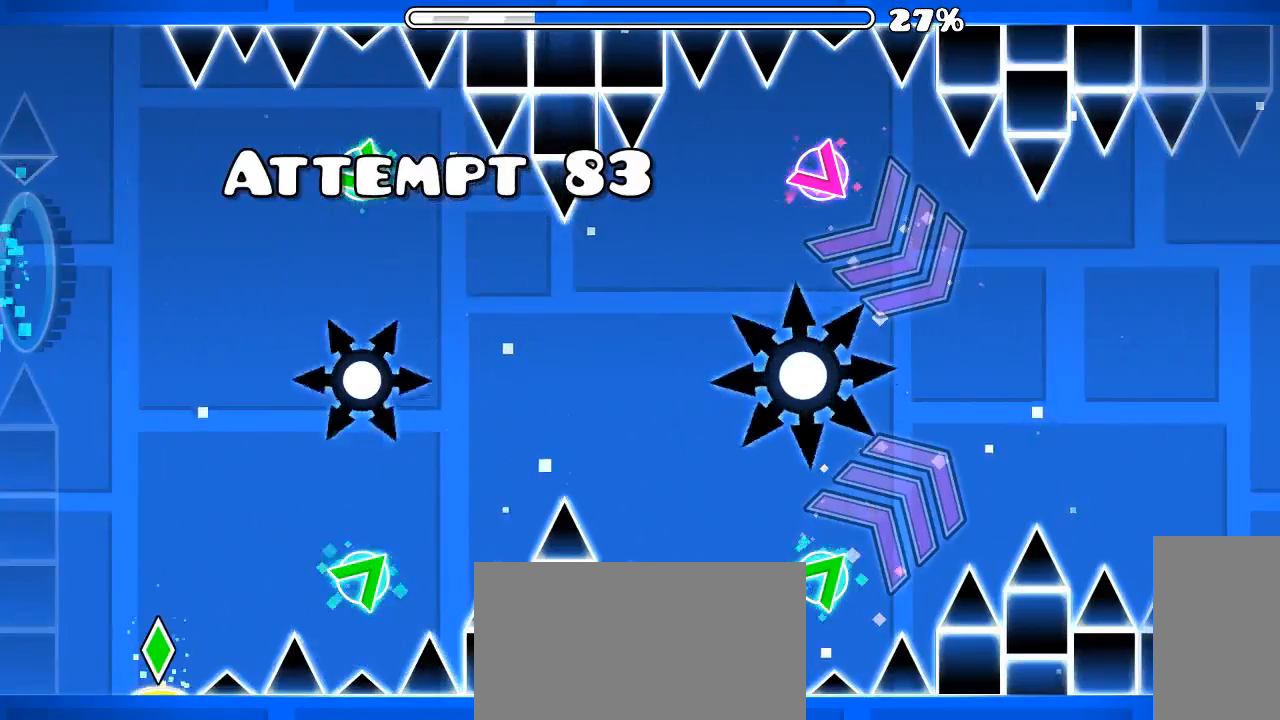
{"keys": [], "mouse": ["left"], "events": [[466, "mouse_left", "down"]]}
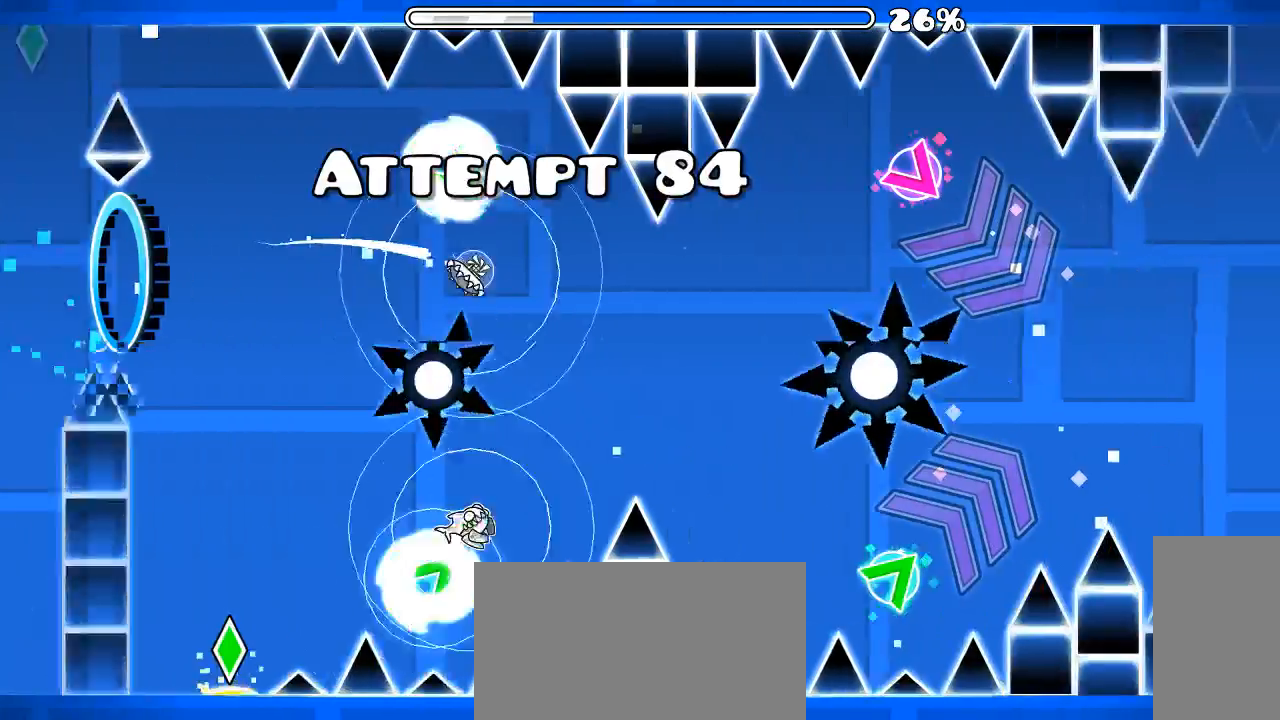
{"keys": [], "mouse": [], "events": [[266, "mouse_left", "up"]]}
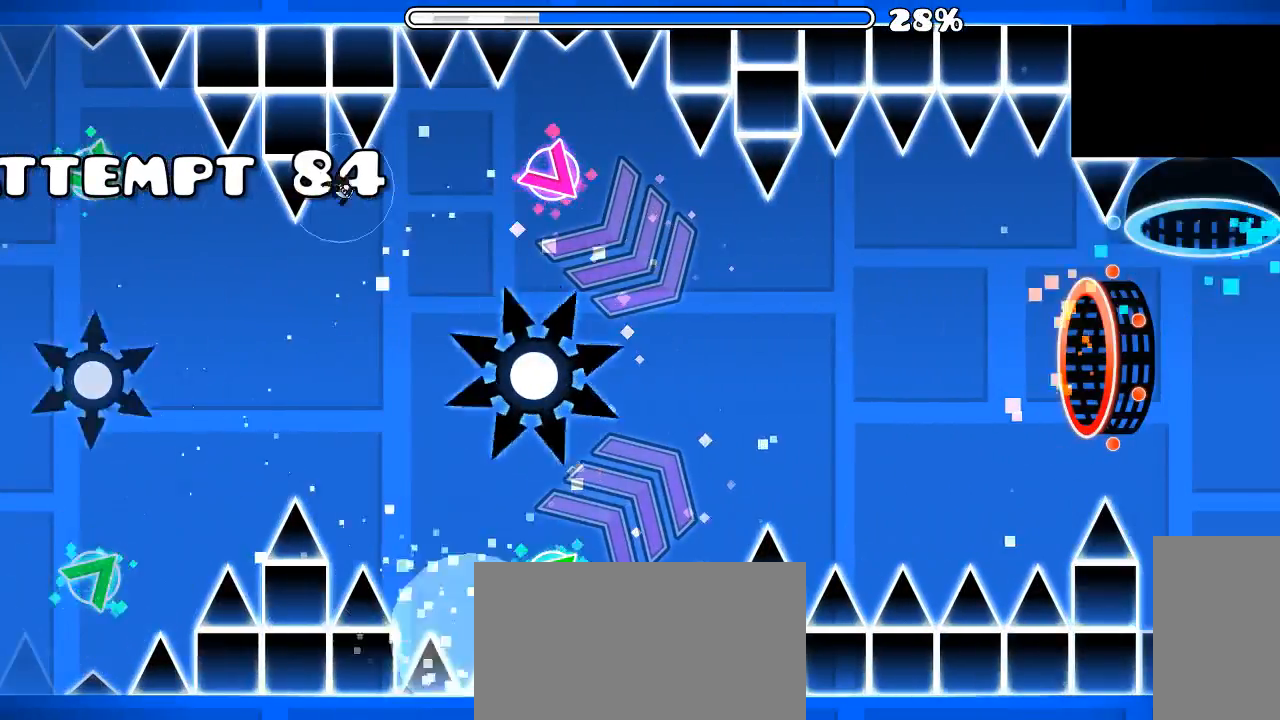
{"keys": [], "mouse": [], "events": []}
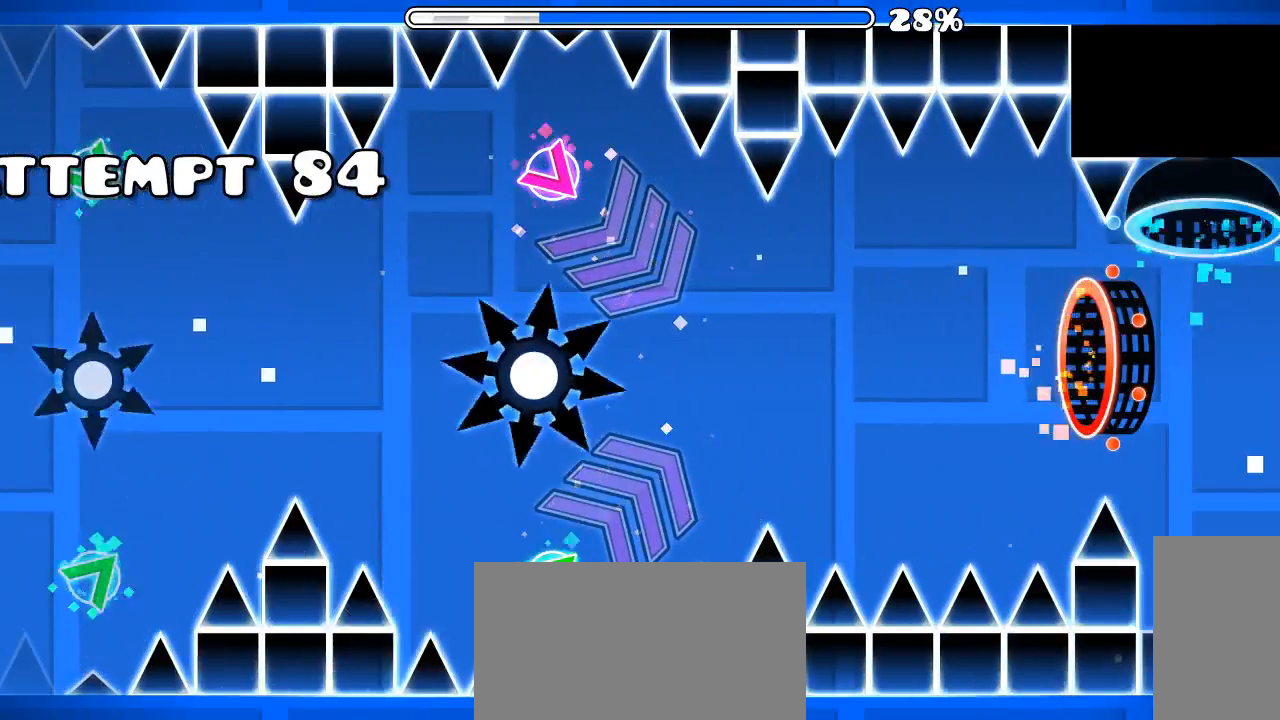
{"keys": [], "mouse": ["left"], "events": [[500, "mouse_left", "down"]]}
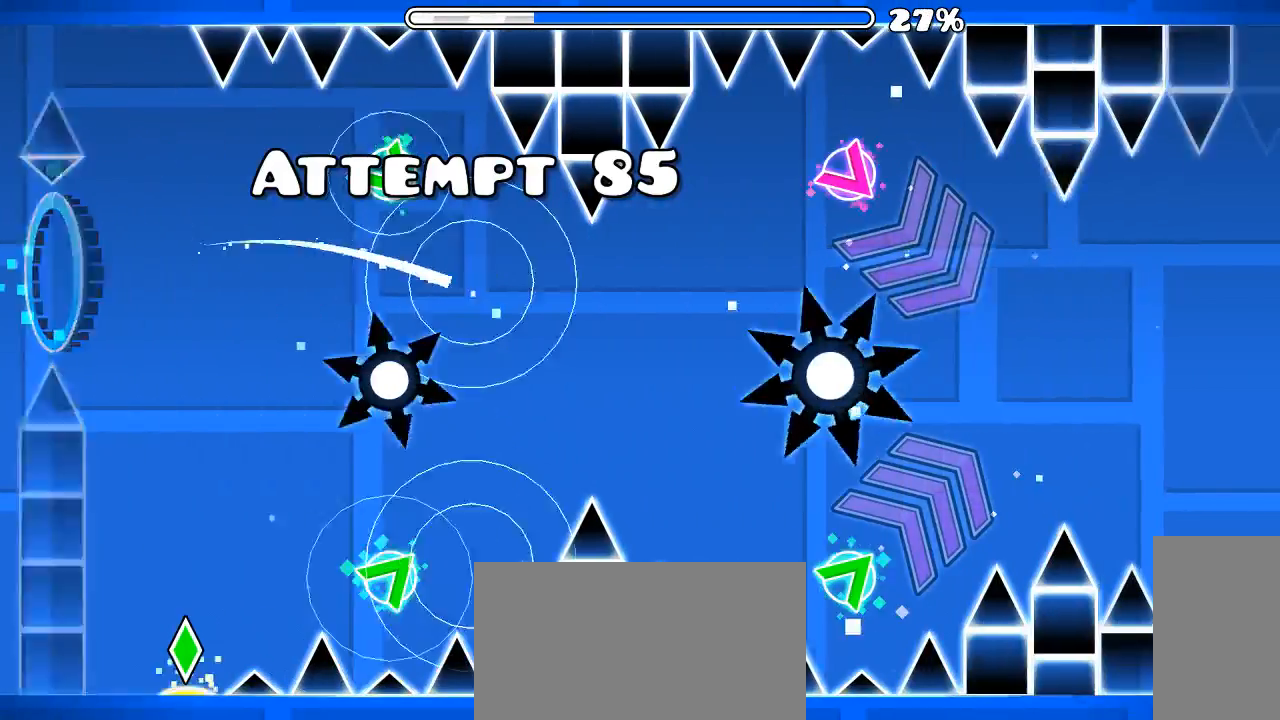
{"keys": [], "mouse": [], "events": [[266, "mouse_left", "up"]]}
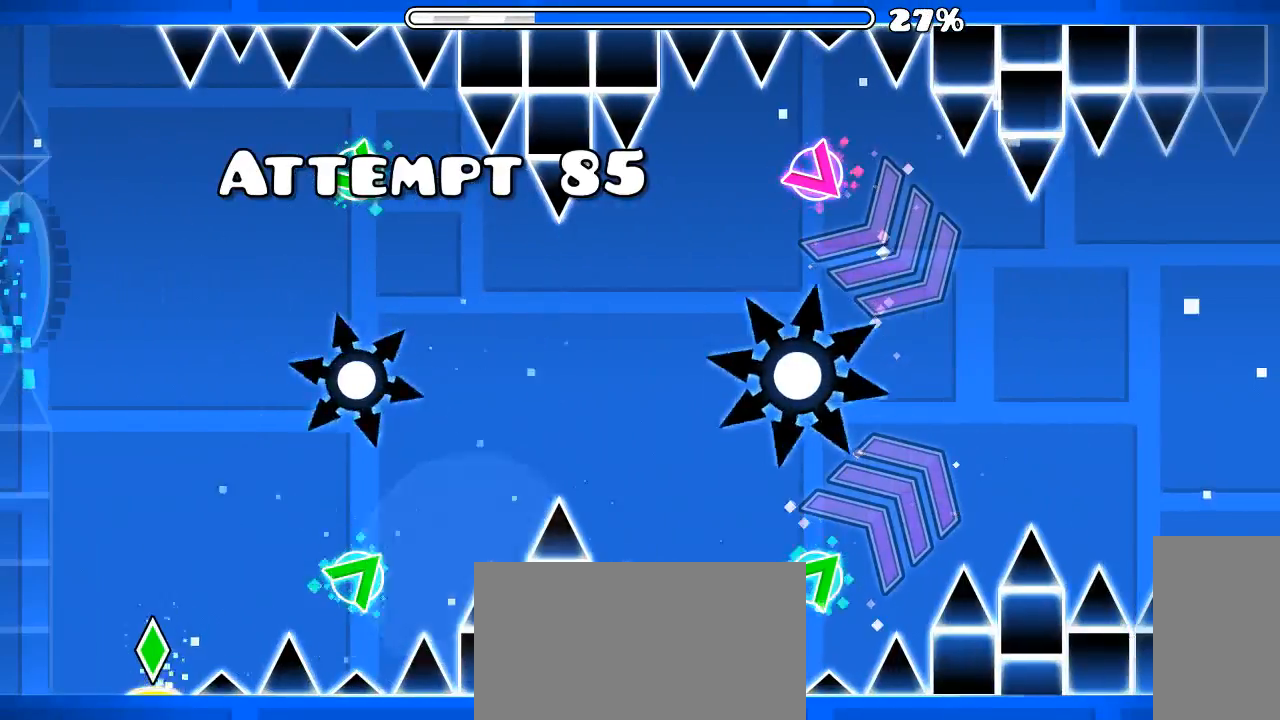
{"keys": [], "mouse": [], "events": []}
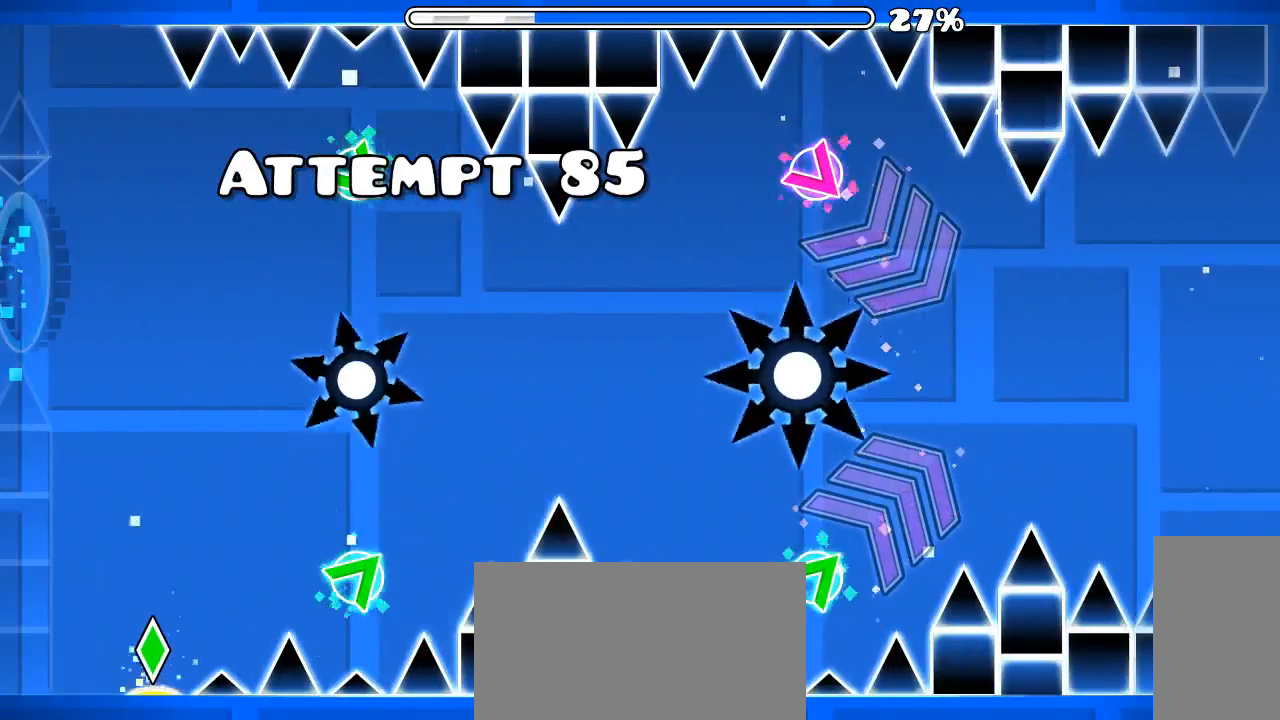
{"keys": [], "mouse": ["left"], "events": [[166, "mouse_left", "down"]]}
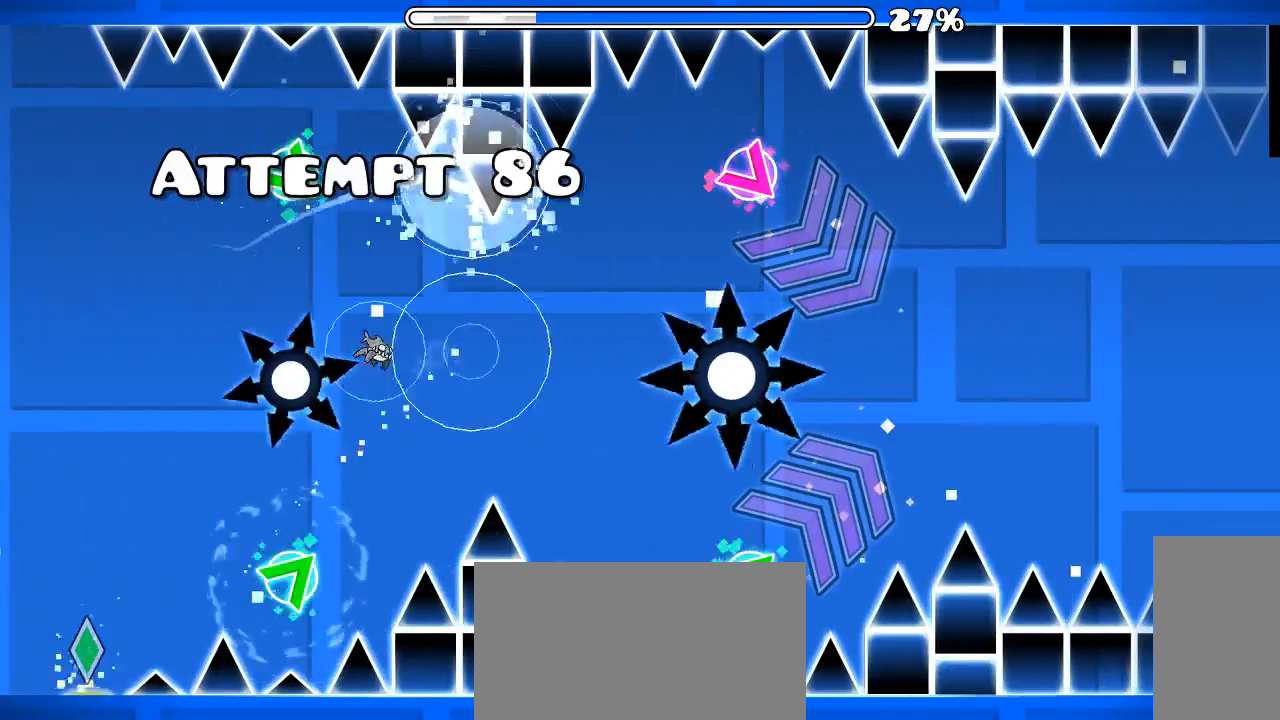
{"keys": [], "mouse": [], "events": [[66, "mouse_left", "up"]]}
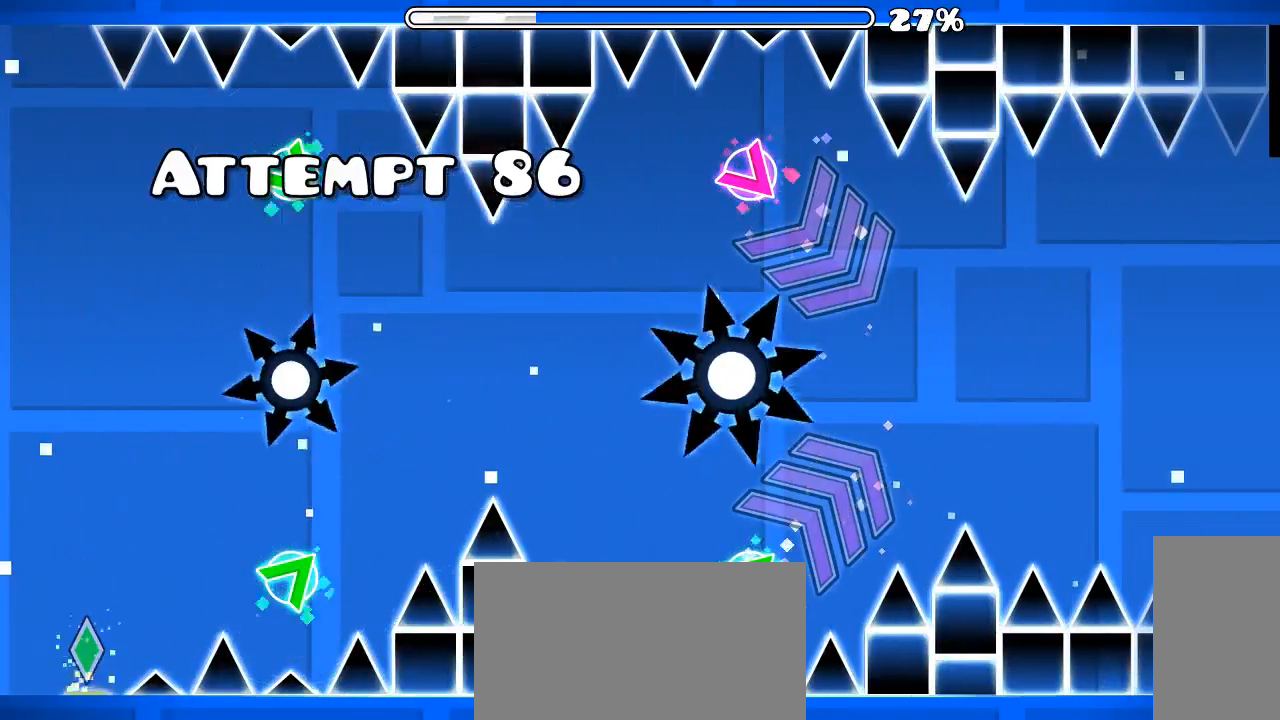
{"keys": [], "mouse": ["left"], "events": [[500, "mouse_left", "down"]]}
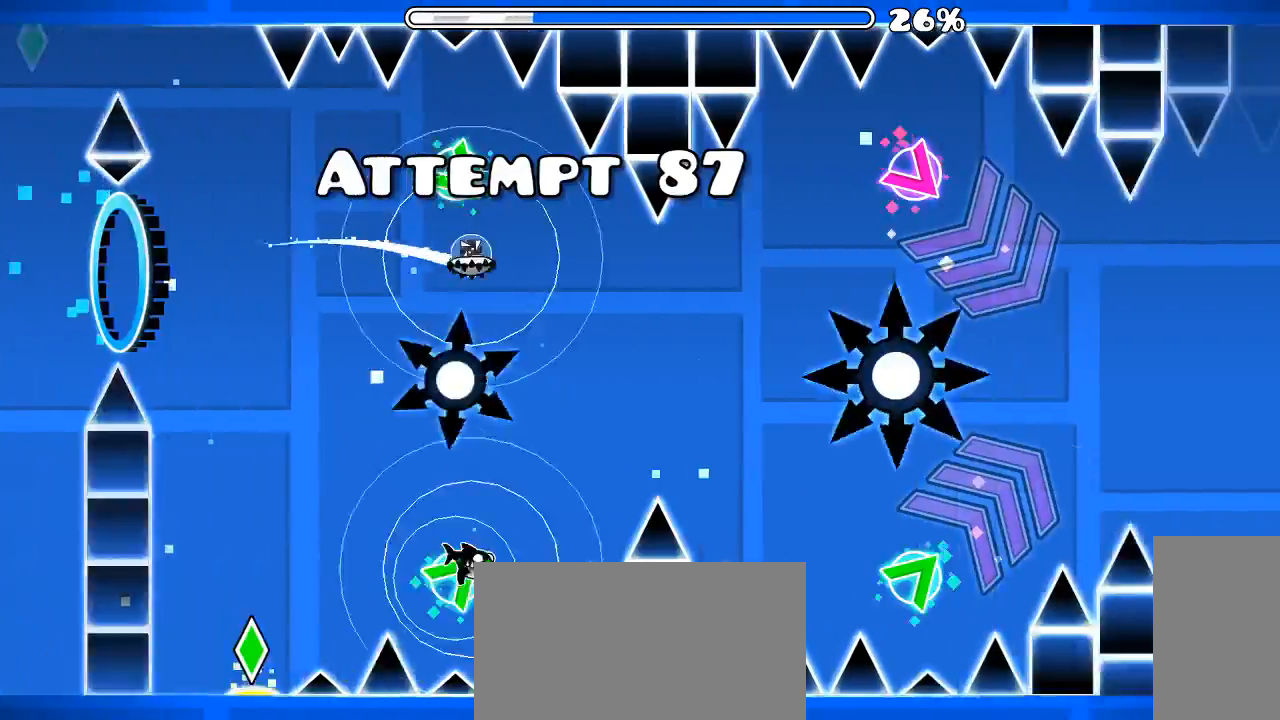
{"keys": [], "mouse": [], "events": [[333, "mouse_left", "up"]]}
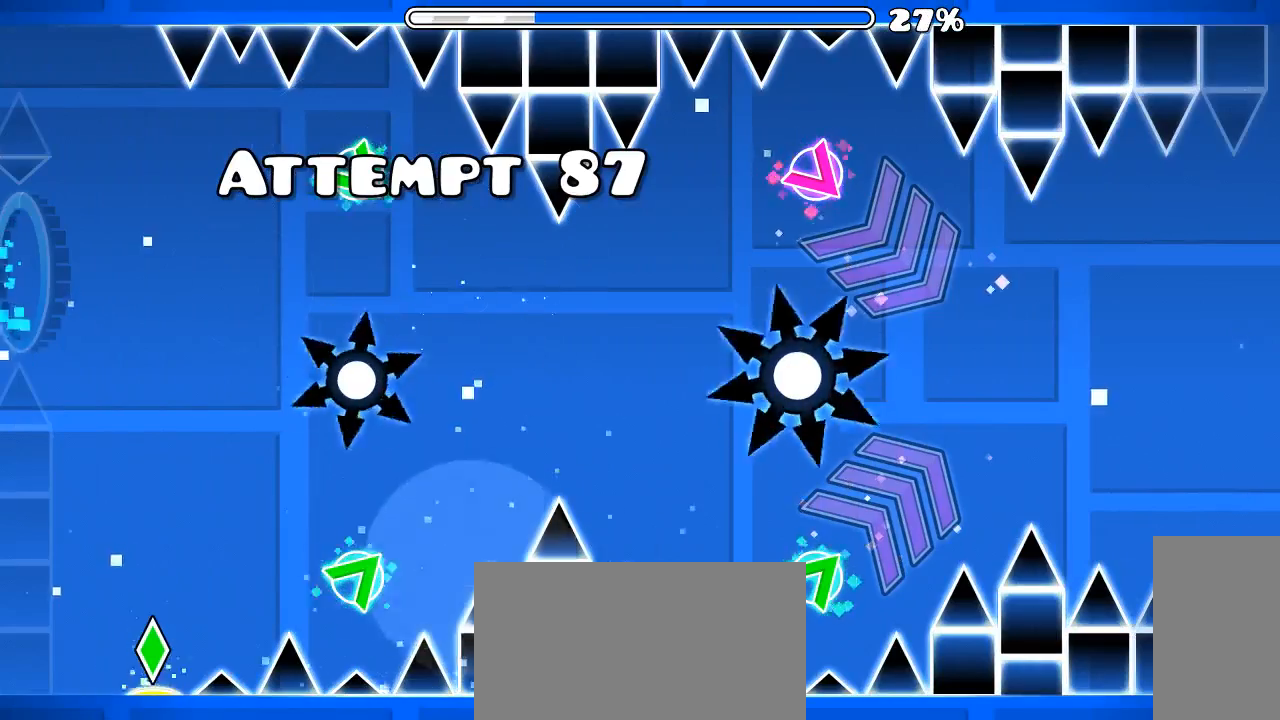
{"keys": [], "mouse": [], "events": []}
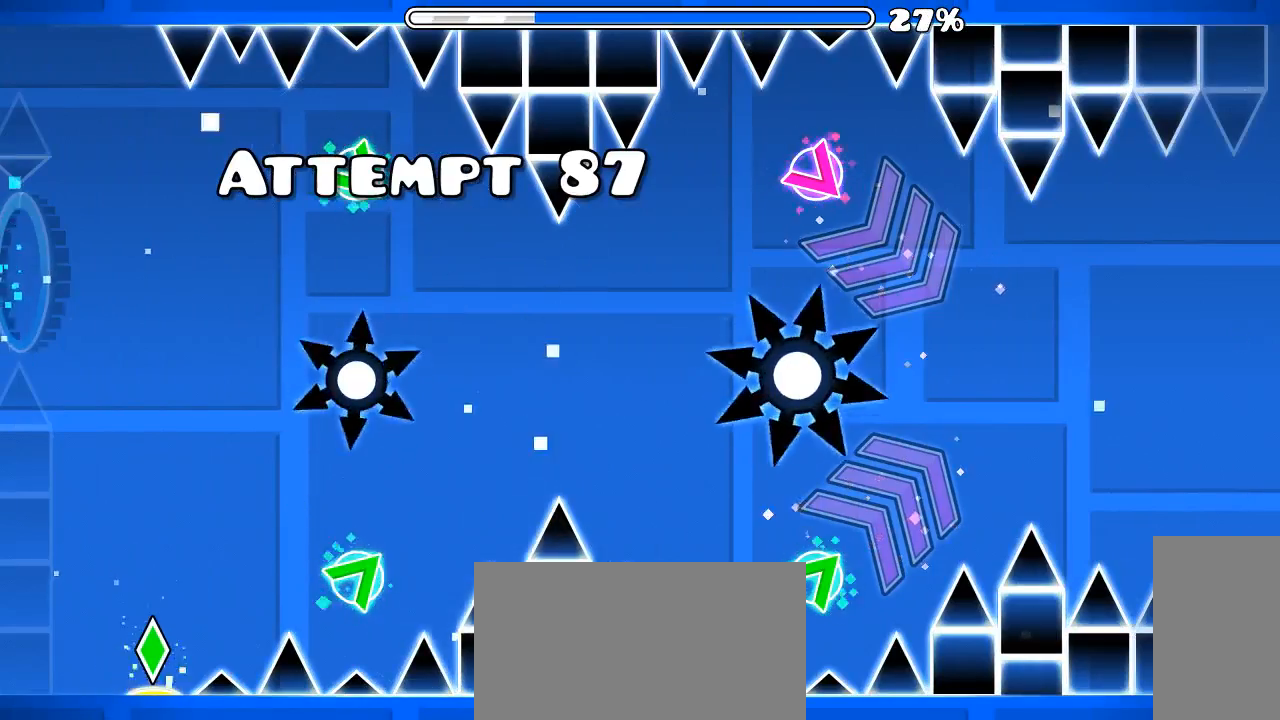
{"keys": [], "mouse": ["left"], "events": [[266, "mouse_left", "down"]]}
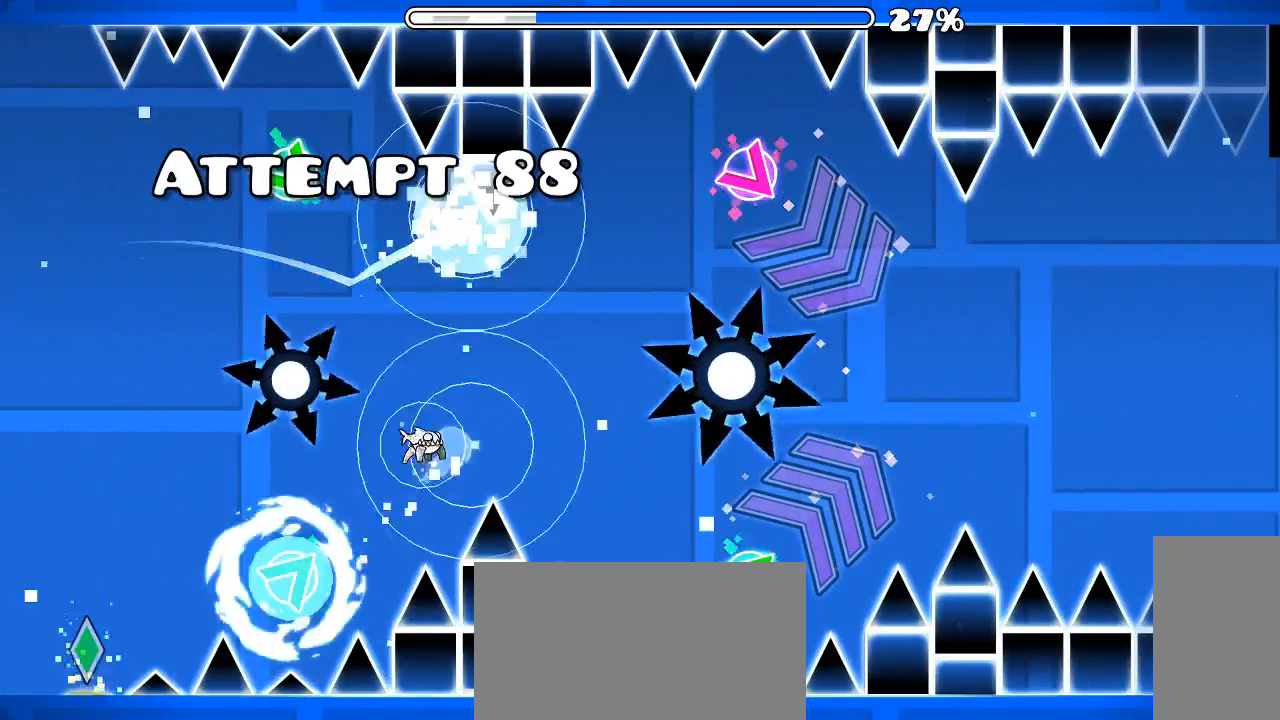
{"keys": [], "mouse": [], "events": [[33, "mouse_left", "up"], [133, "mouse_left", "down"], [233, "mouse_left", "up"]]}
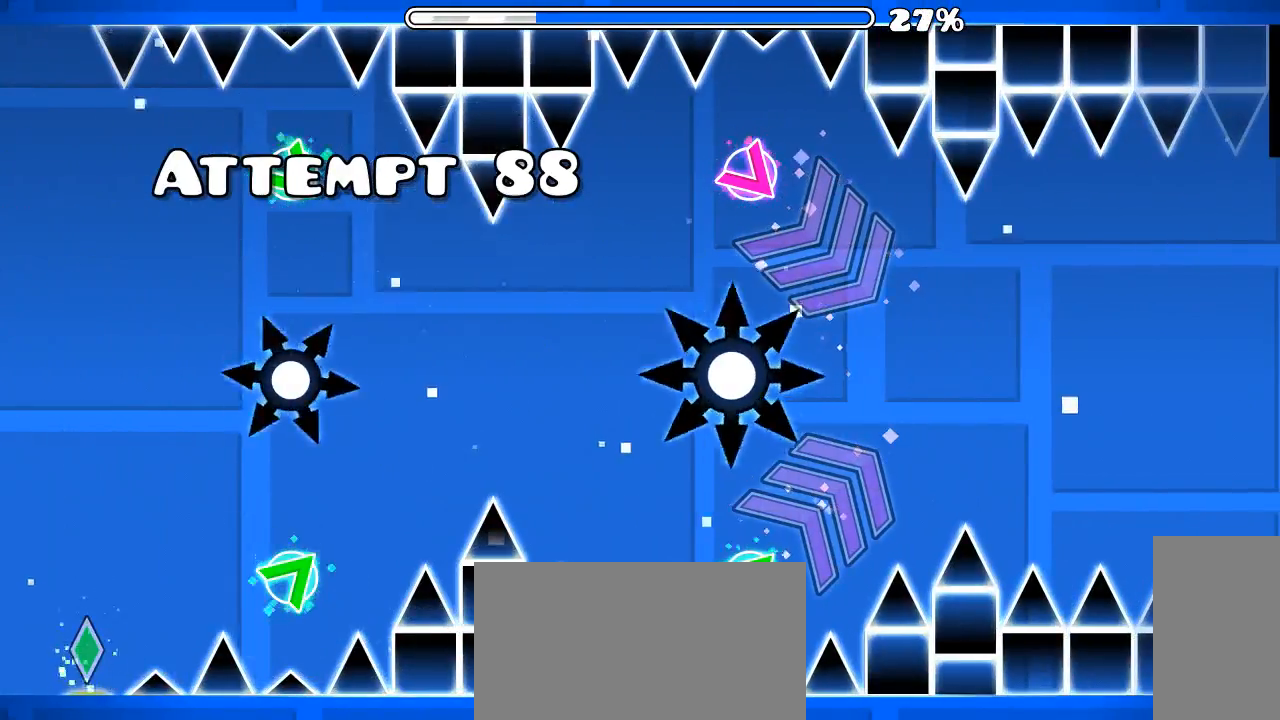
{"keys": [], "mouse": [], "events": []}
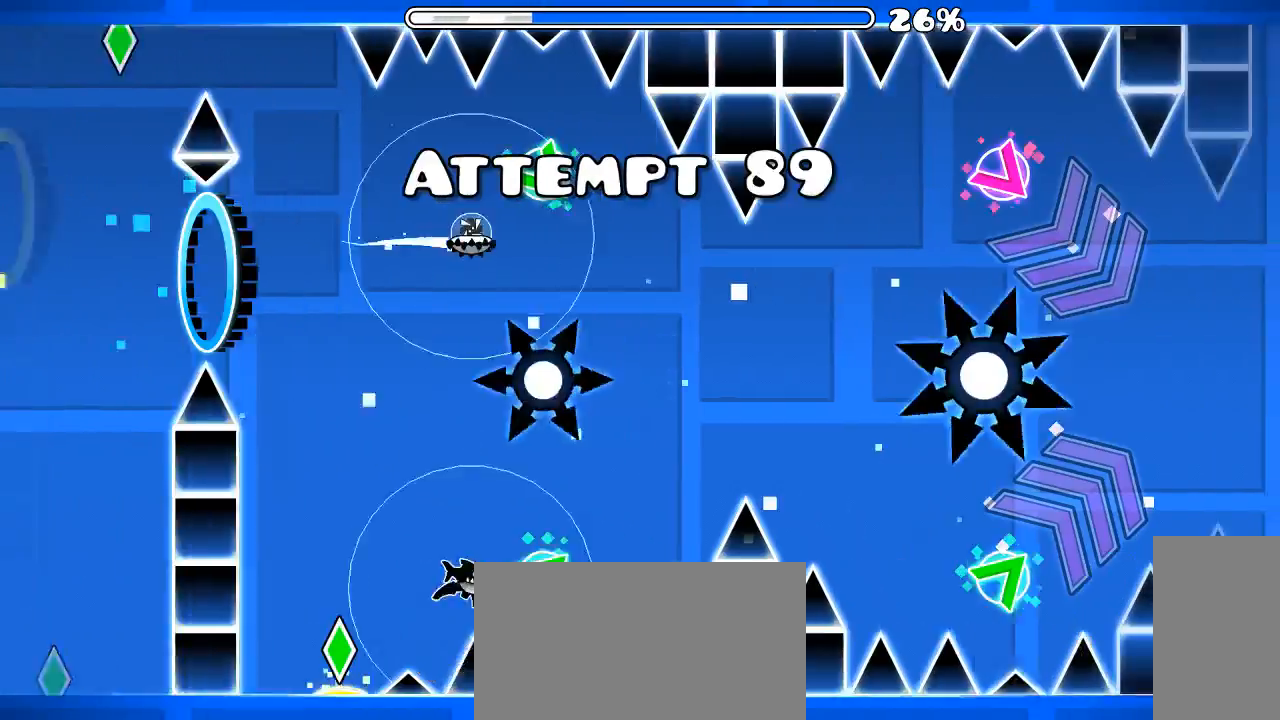
{"keys": [], "mouse": [], "events": [[66, "mouse_left", "down"], [300, "mouse_left", "up"]]}
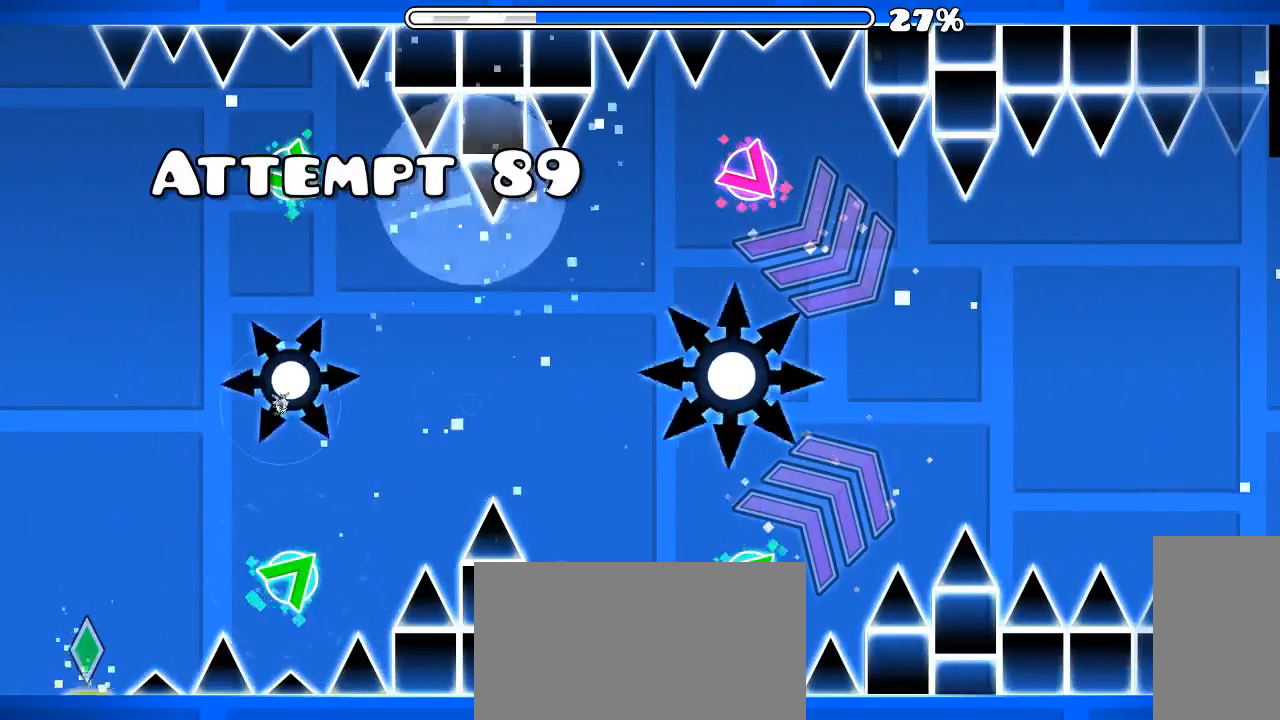
{"keys": [], "mouse": [], "events": []}
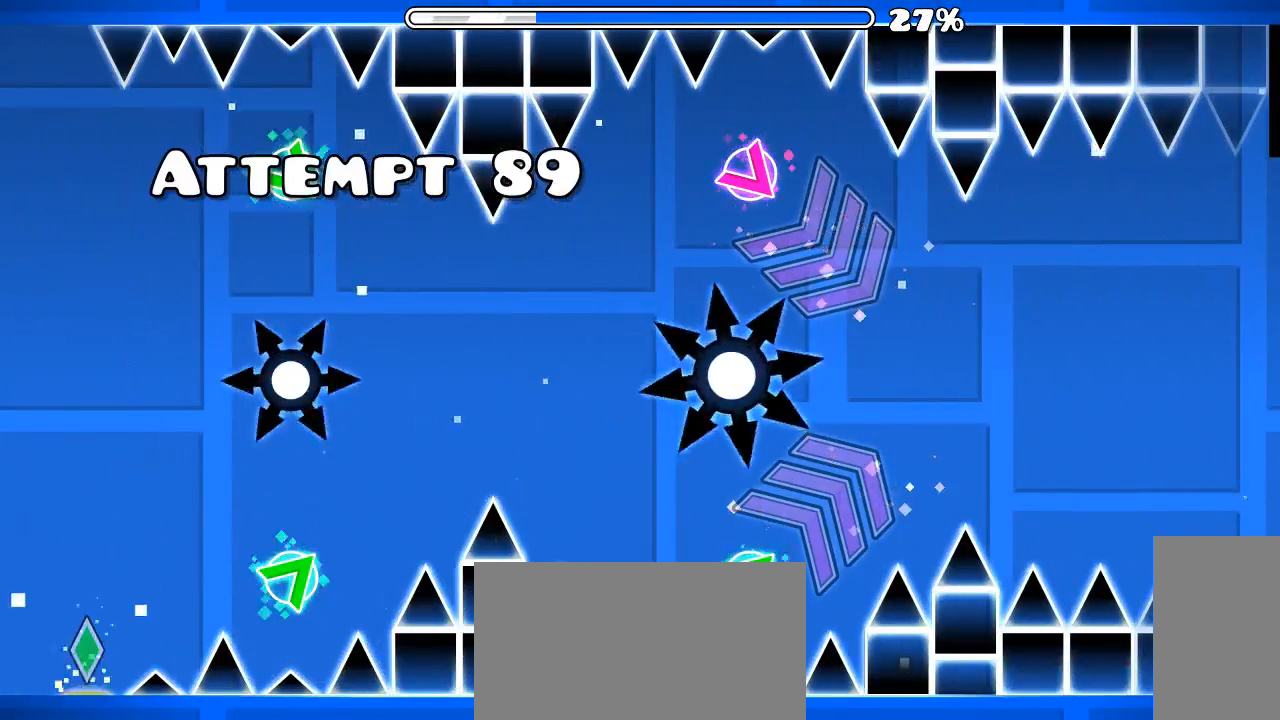
{"keys": [], "mouse": ["left"], "events": [[233, "mouse_left", "down"], [400, "mouse_left", "up"], [500, "mouse_left", "down"]]}